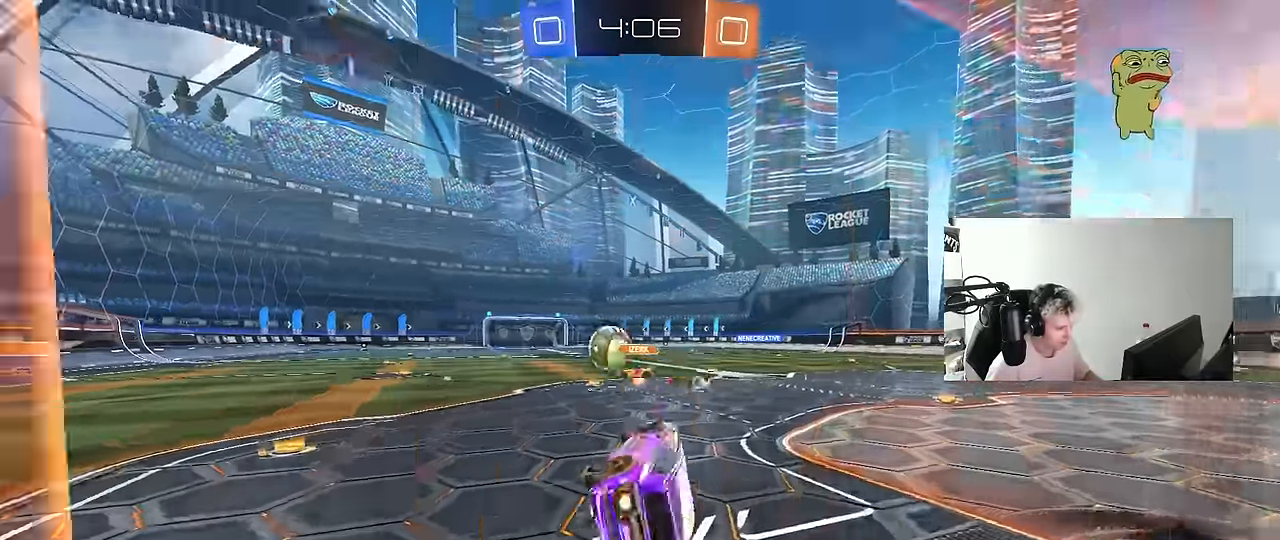
Gameplay with keyboard and mouse; each line is a JSON object with the keys and mouse buttons held at the frame after it. "events" lists presses ("down") and releases ("up") of "1", "2", "3", "4", "5", "a", "alt", "c", "caps_lock", "ctrl", "d", "e", "f", "g", "q", "r", "s", "shift", "space", "t", "tab", "v", "w", "x", "z", "mouse_left", "mouse_wheel" and "mouse_right" between this image and that frame as [ms after this image, input, new state], when the widget could be followed in between. "mouse_left", "mouse_wheel", "mouse_right" = the "left", "wheel", "right" buttons of the "mouse" list. No other keys are recorded. "wheel" means that the mouse wheel is clicked or scrolled. Mouse movement is not recorded.
{"keys": ["d"], "mouse": [], "events": [[17, "a", "down"], [67, "d", "up"], [167, "a", "up"], [200, "q", "up"], [250, "space", "down"], [400, "d", "down"], [400, "mouse_left", "up"], [400, "shift", "down"], [433, "space", "up"], [433, "w", "up"], [483, "shift", "up"]]}
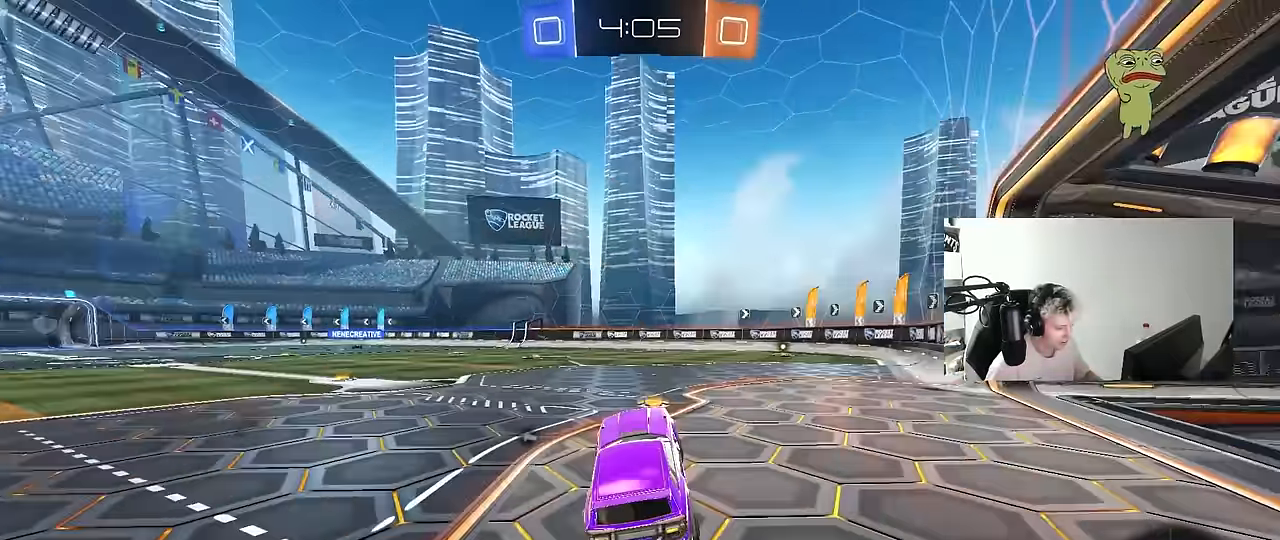
{"keys": ["d", "shift", "space", "w"], "mouse": ["left", "right"], "events": [[33, "d", "up"], [150, "mouse_left", "down"], [167, "w", "down"], [317, "d", "down"], [417, "d", "up"], [450, "mouse_right", "down"], [450, "space", "down"], [500, "d", "down"], [500, "shift", "down"]]}
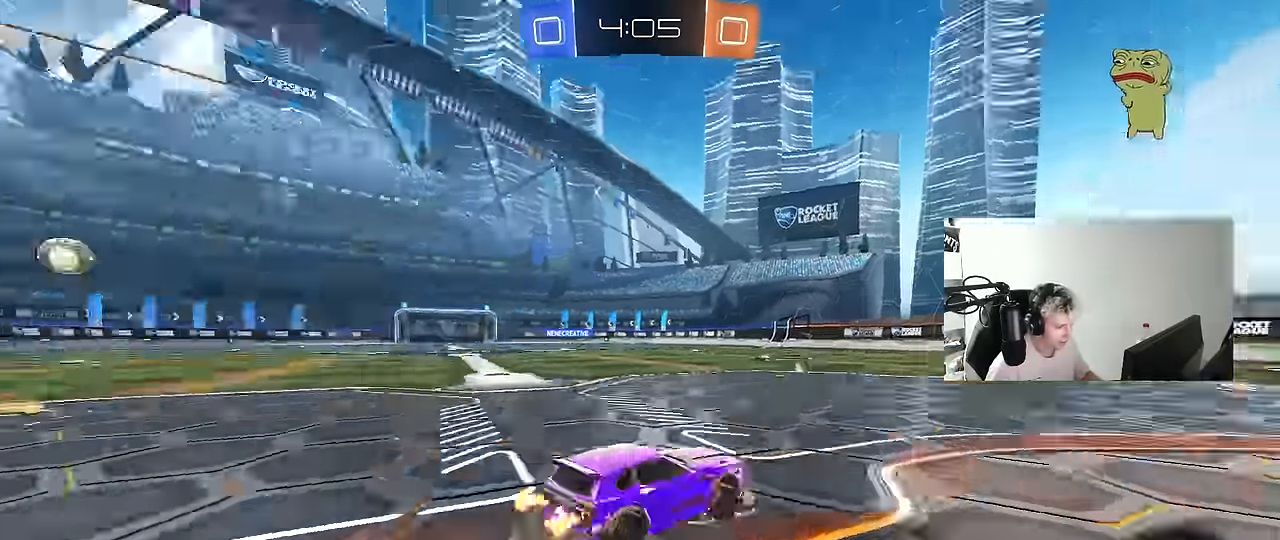
{"keys": ["d", "shift"], "mouse": ["left"], "events": [[50, "mouse_right", "up"], [100, "space", "up"], [150, "mouse_right", "down"], [150, "s", "down"], [150, "w", "up"], [183, "mouse_right", "up"], [467, "s", "up"]]}
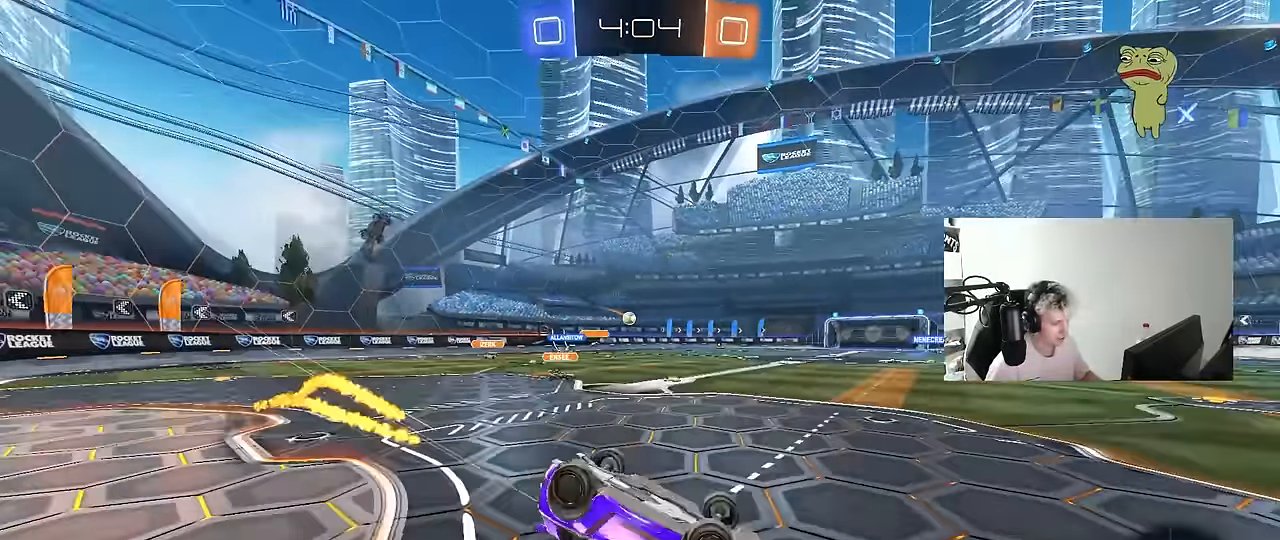
{"keys": [], "mouse": [], "events": [[117, "s", "down"], [350, "s", "up"], [350, "shift", "up"], [400, "d", "up"], [400, "mouse_left", "up"]]}
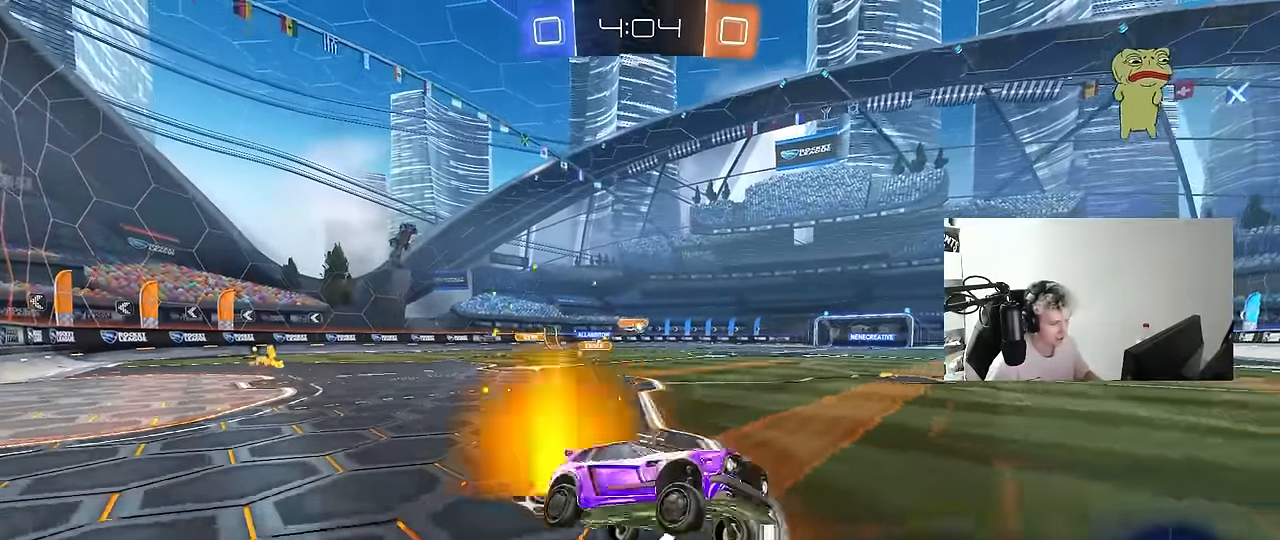
{"keys": ["a", "w"], "mouse": ["left"], "events": [[33, "a", "down"], [133, "w", "down"], [183, "a", "up"], [267, "a", "down"], [267, "mouse_left", "down"]]}
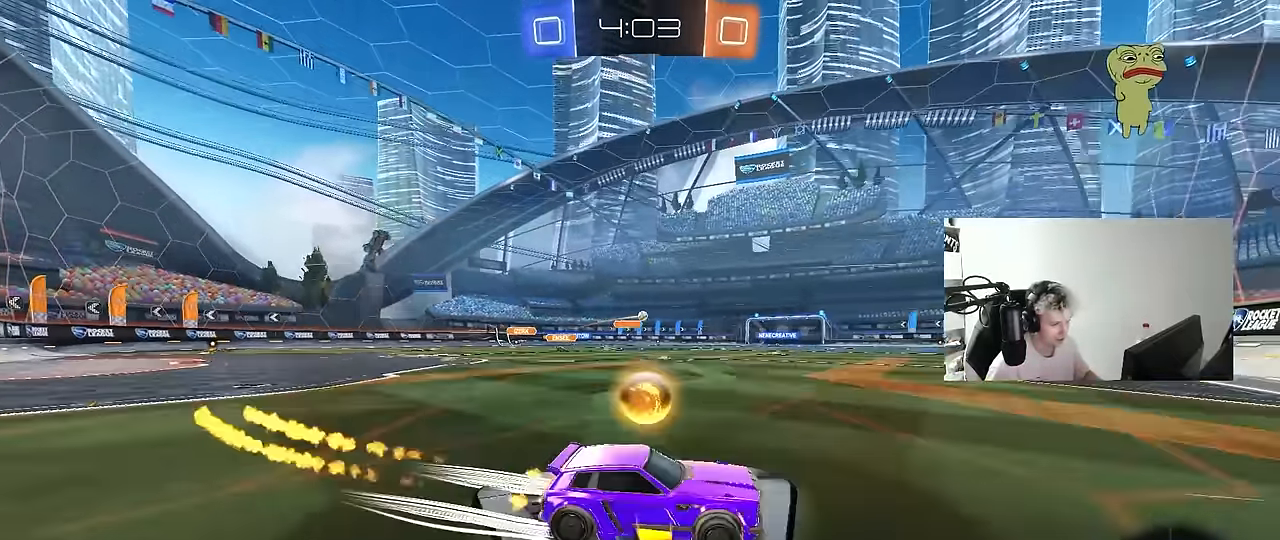
{"keys": ["w"], "mouse": [], "events": [[150, "mouse_left", "up"], [333, "a", "up"]]}
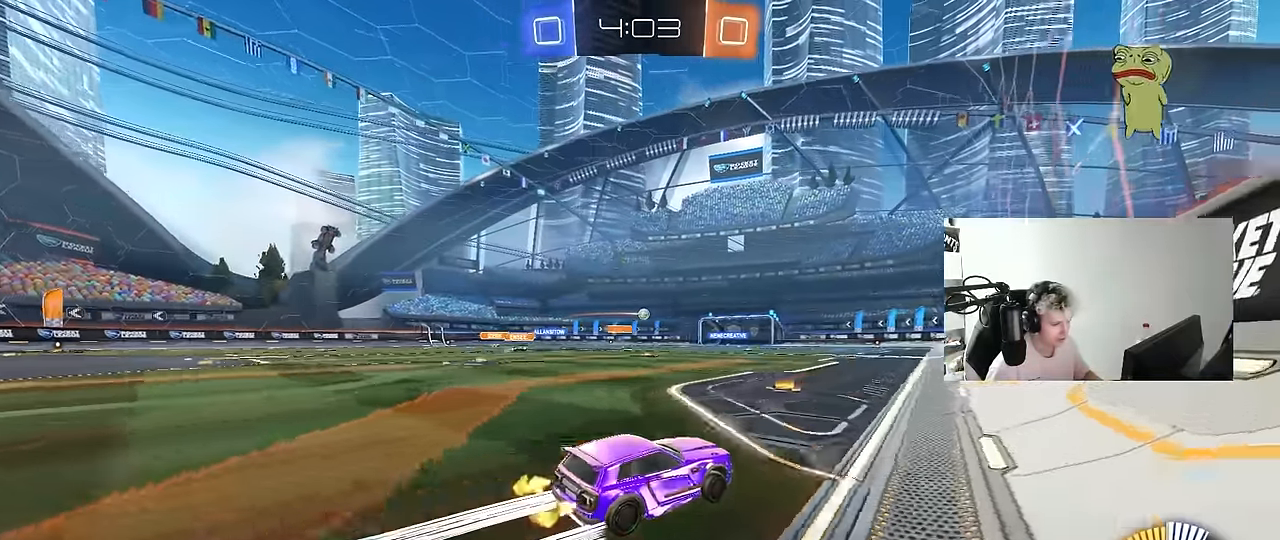
{"keys": ["w"], "mouse": [], "events": [[17, "a", "down"], [167, "a", "up"], [300, "mouse_left", "down"], [400, "d", "down"], [433, "mouse_left", "up"], [483, "d", "up"]]}
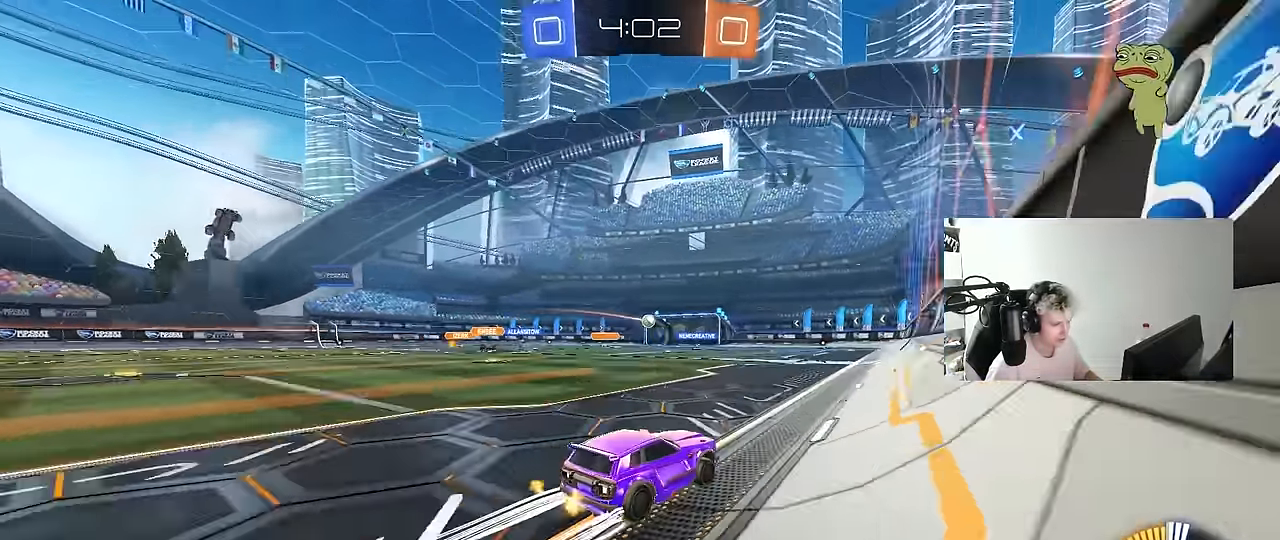
{"keys": ["w"], "mouse": [], "events": []}
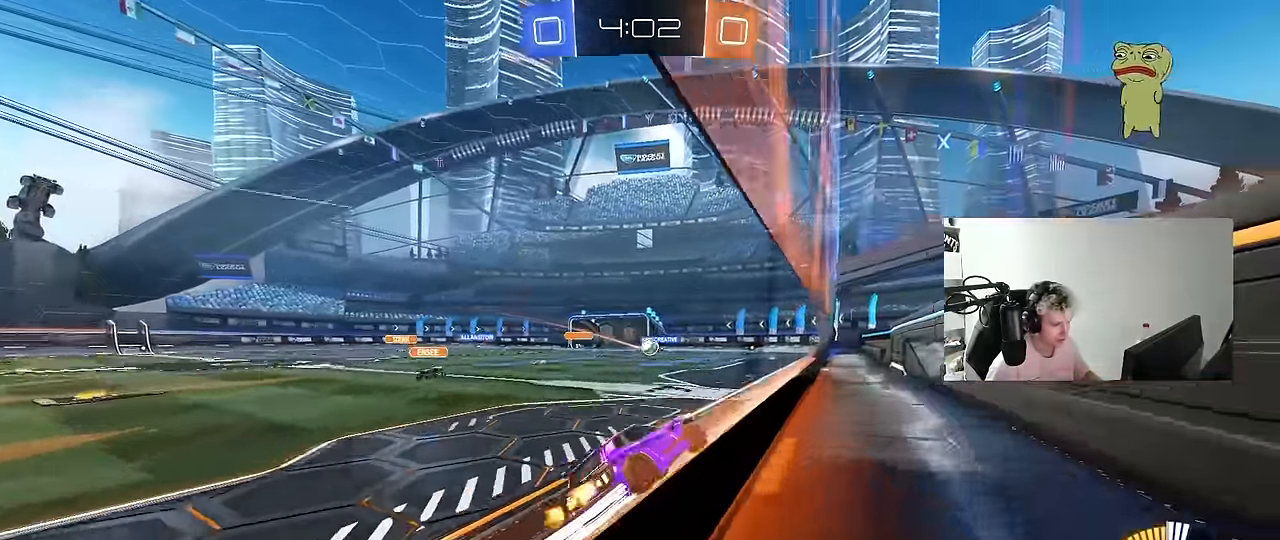
{"keys": ["d", "shift", "w"], "mouse": [], "events": [[233, "d", "down"], [283, "shift", "down"]]}
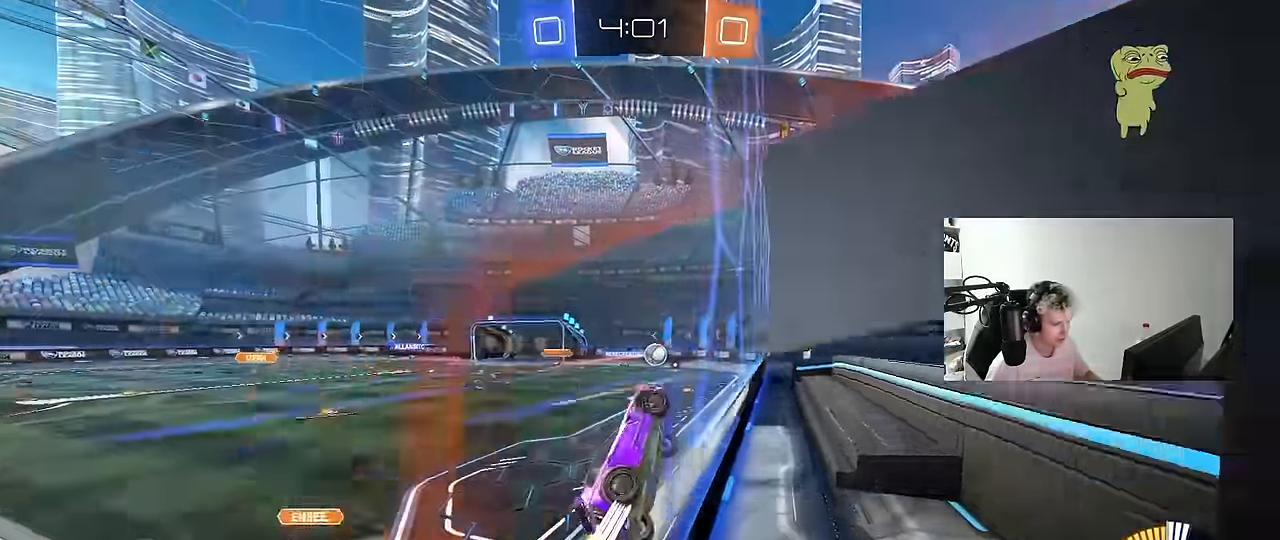
{"keys": ["d", "w"], "mouse": [], "events": [[17, "shift", "up"]]}
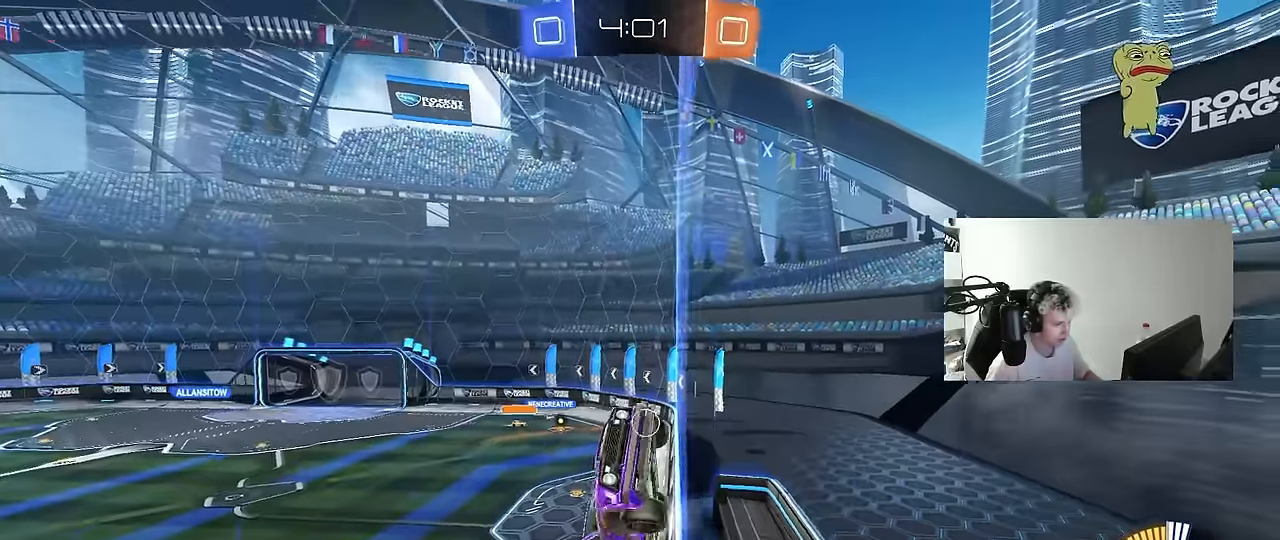
{"keys": [], "mouse": [], "events": [[316, "w", "up"], [400, "d", "up"]]}
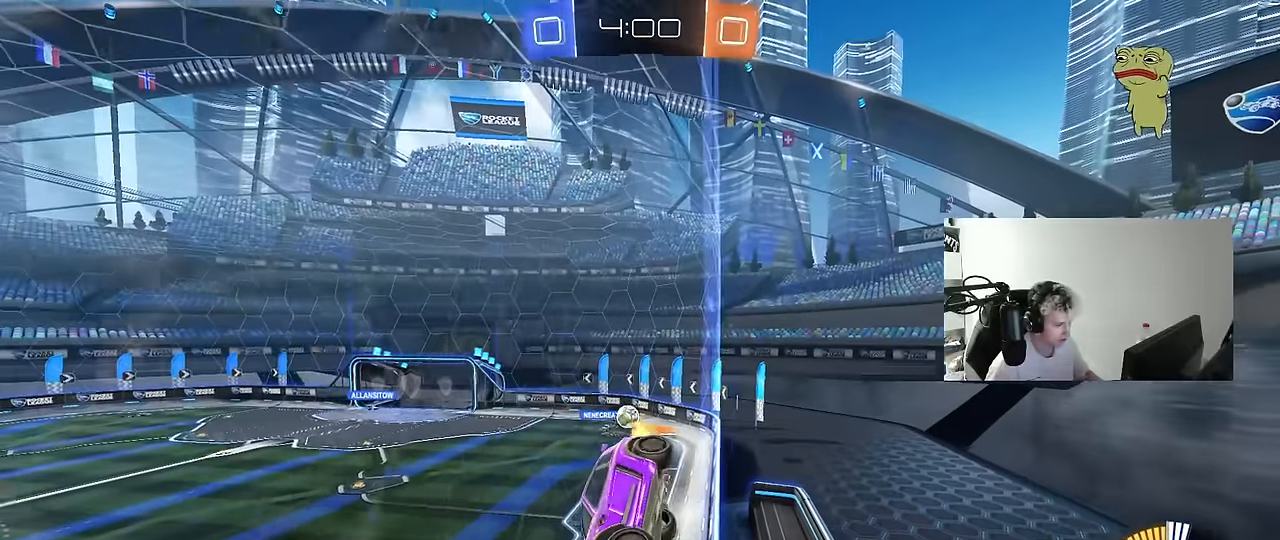
{"keys": ["a"], "mouse": [], "events": [[233, "a", "down"], [283, "s", "down"], [383, "s", "up"]]}
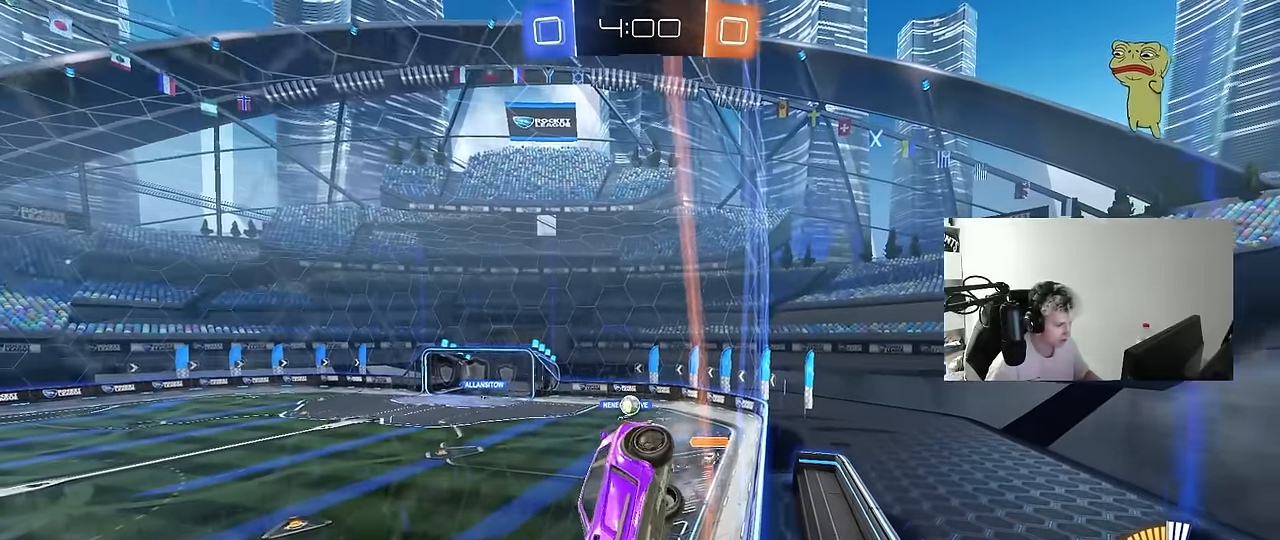
{"keys": ["a", "s"], "mouse": [], "events": [[16, "w", "down"], [200, "w", "up"], [300, "s", "down"]]}
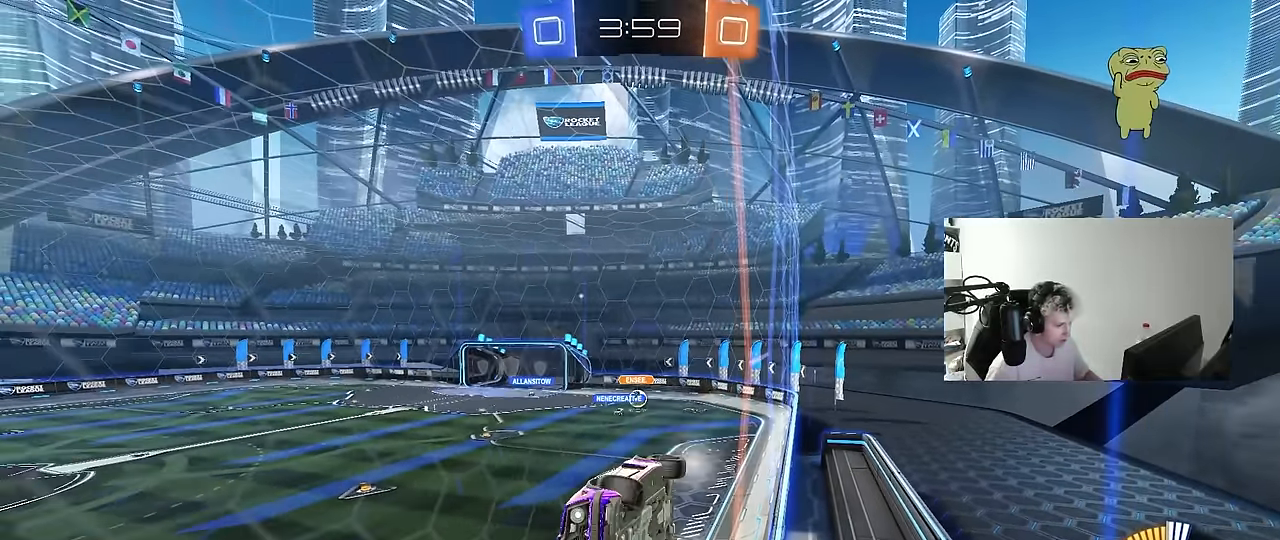
{"keys": [], "mouse": [], "events": [[166, "a", "up"], [316, "s", "up"]]}
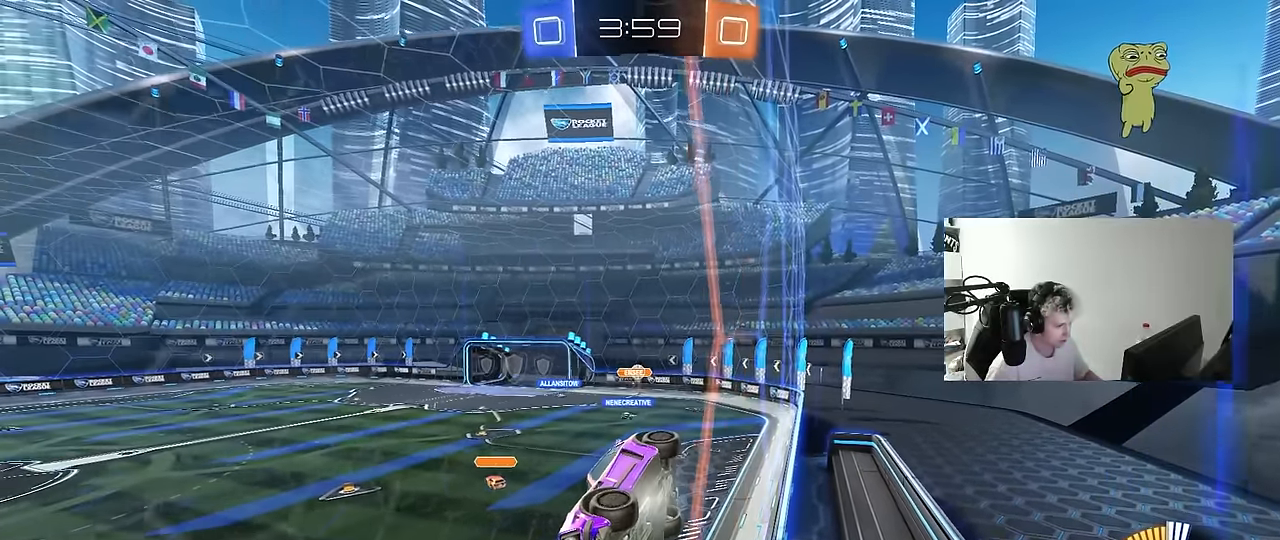
{"keys": ["d", "w"], "mouse": [], "events": [[283, "w", "down"], [416, "d", "down"]]}
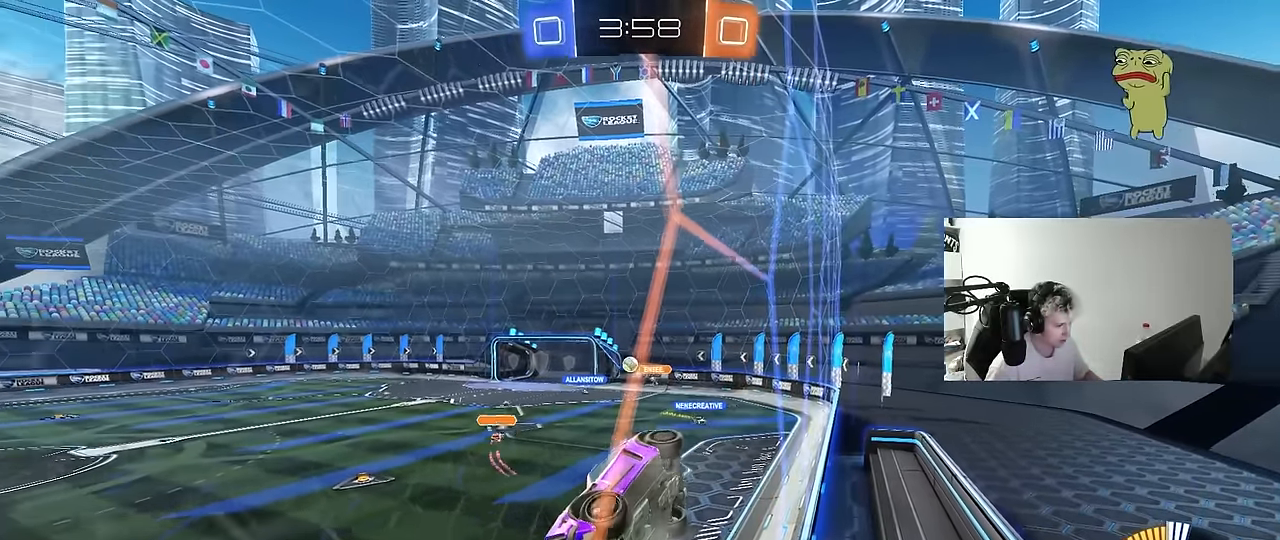
{"keys": ["d", "w"], "mouse": [], "events": [[16, "shift", "down"], [166, "shift", "up"]]}
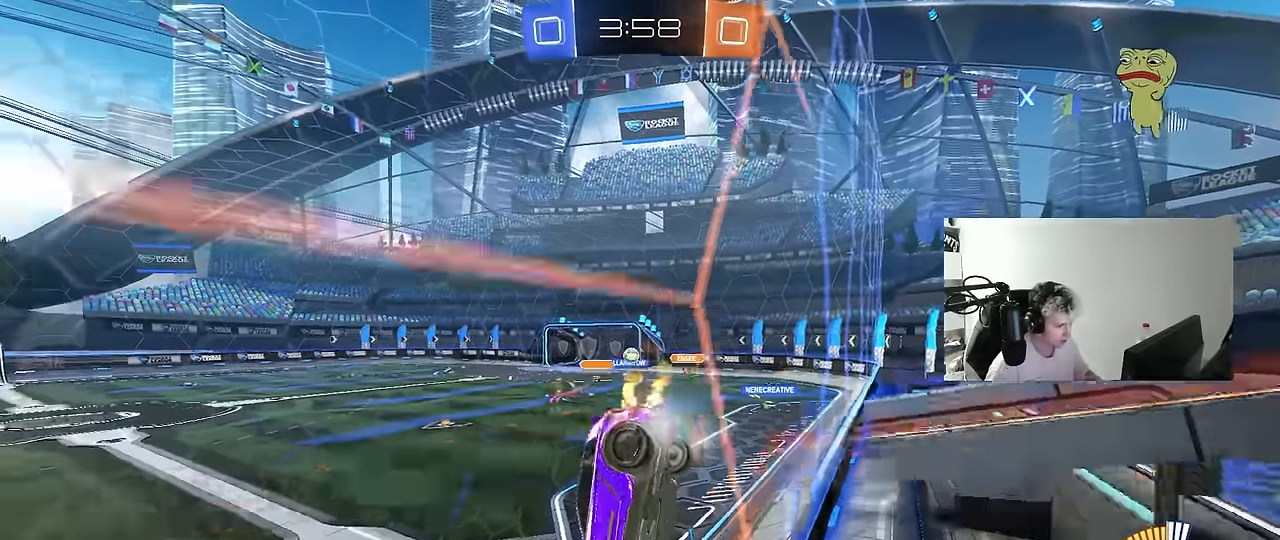
{"keys": ["d", "w"], "mouse": [], "events": [[133, "d", "up"], [266, "d", "down"]]}
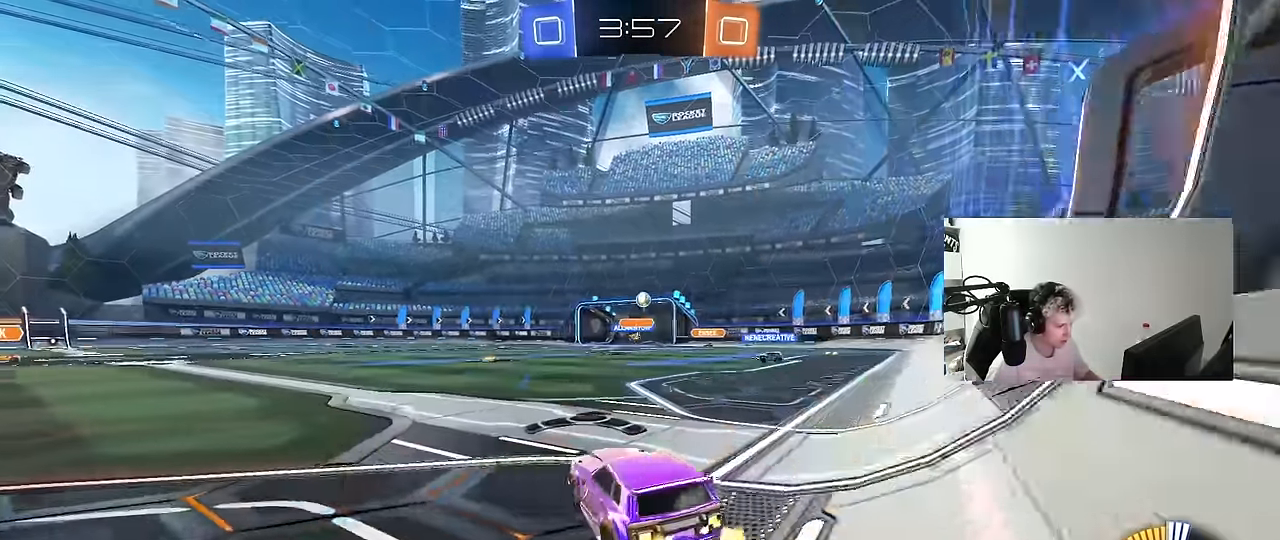
{"keys": ["a", "s", "shift"], "mouse": ["left", "right"], "events": [[50, "d", "up"], [100, "d", "down"], [150, "mouse_left", "down"], [283, "d", "up"], [283, "mouse_right", "down"], [333, "shift", "down"], [383, "a", "down"], [383, "mouse_right", "up"], [416, "mouse_right", "down"], [466, "s", "down"], [466, "w", "up"]]}
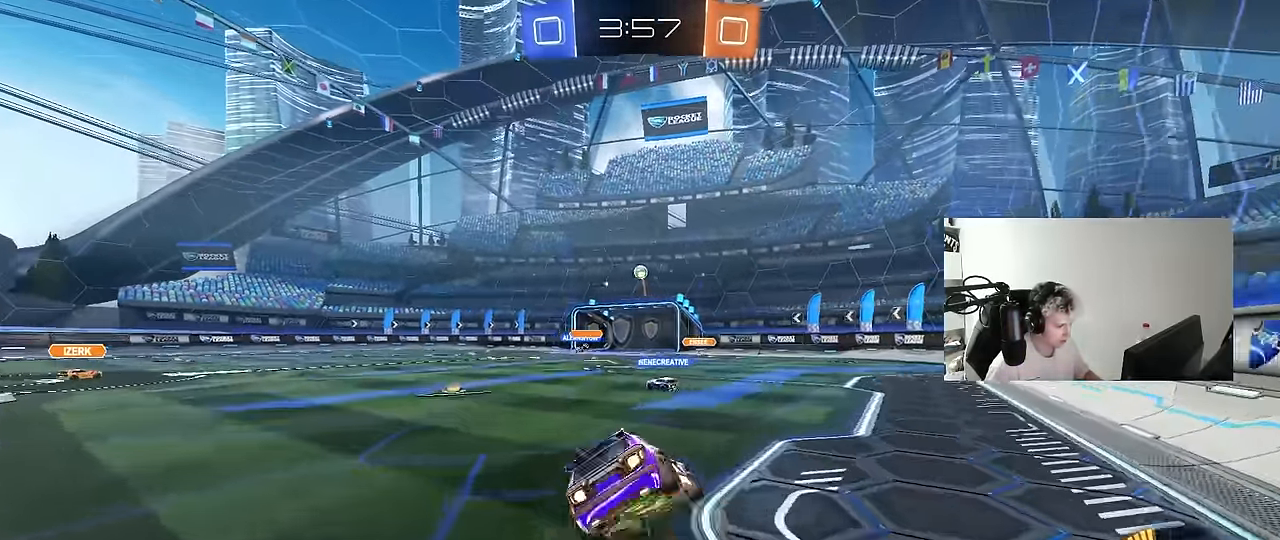
{"keys": ["a", "s", "shift"], "mouse": [], "events": [[16, "mouse_right", "up"], [350, "mouse_left", "up"], [350, "s", "up"], [483, "s", "down"]]}
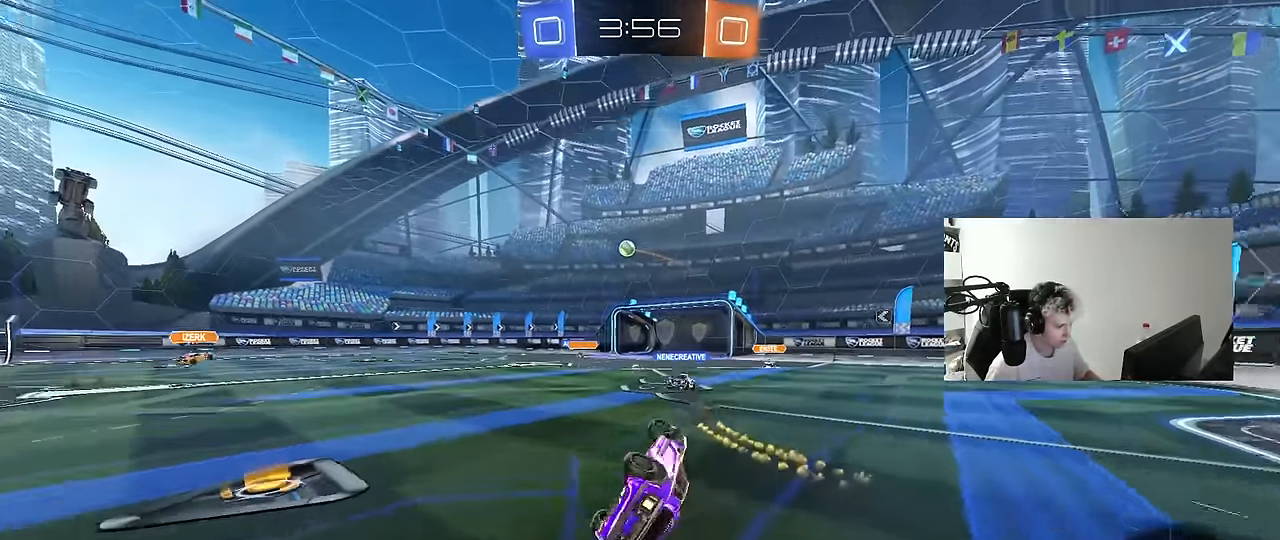
{"keys": ["d", "w"], "mouse": [], "events": [[166, "s", "up"], [166, "shift", "up"], [266, "a", "up"], [400, "w", "down"], [500, "d", "down"]]}
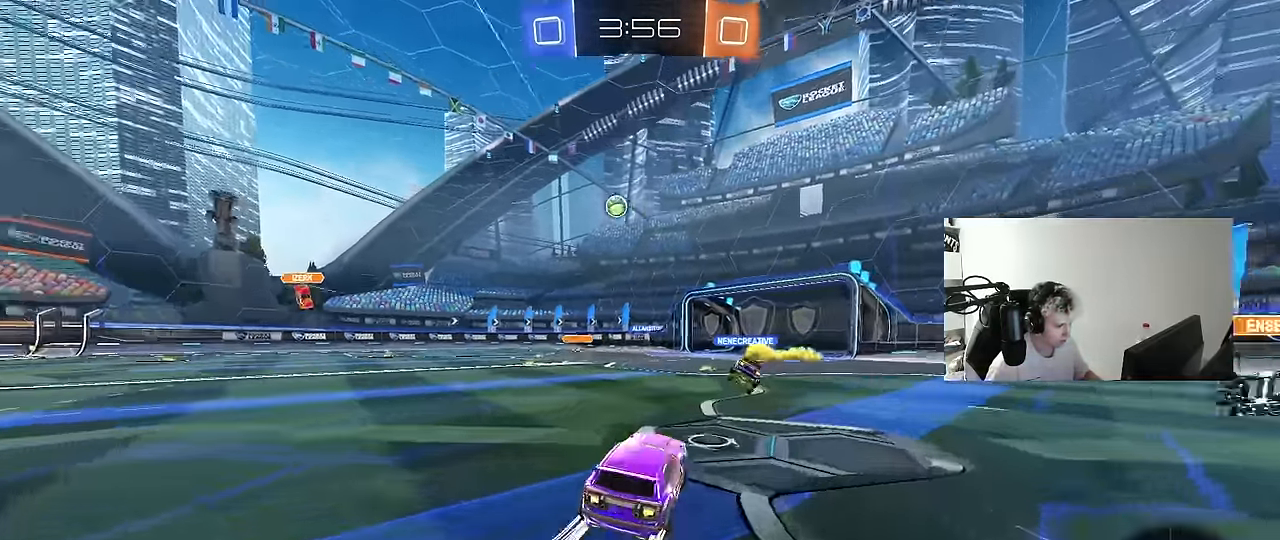
{"keys": ["d", "w"], "mouse": [], "events": [[150, "d", "up"], [466, "d", "down"]]}
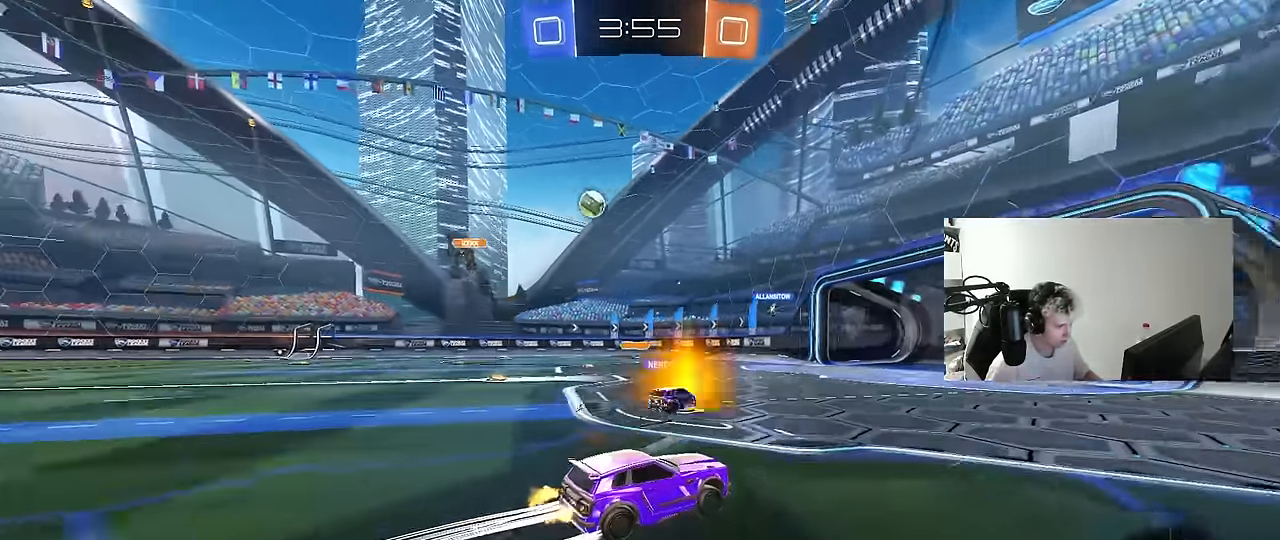
{"keys": ["a", "w"], "mouse": [], "events": [[116, "d", "up"], [250, "a", "down"], [250, "shift", "down"], [400, "shift", "up"]]}
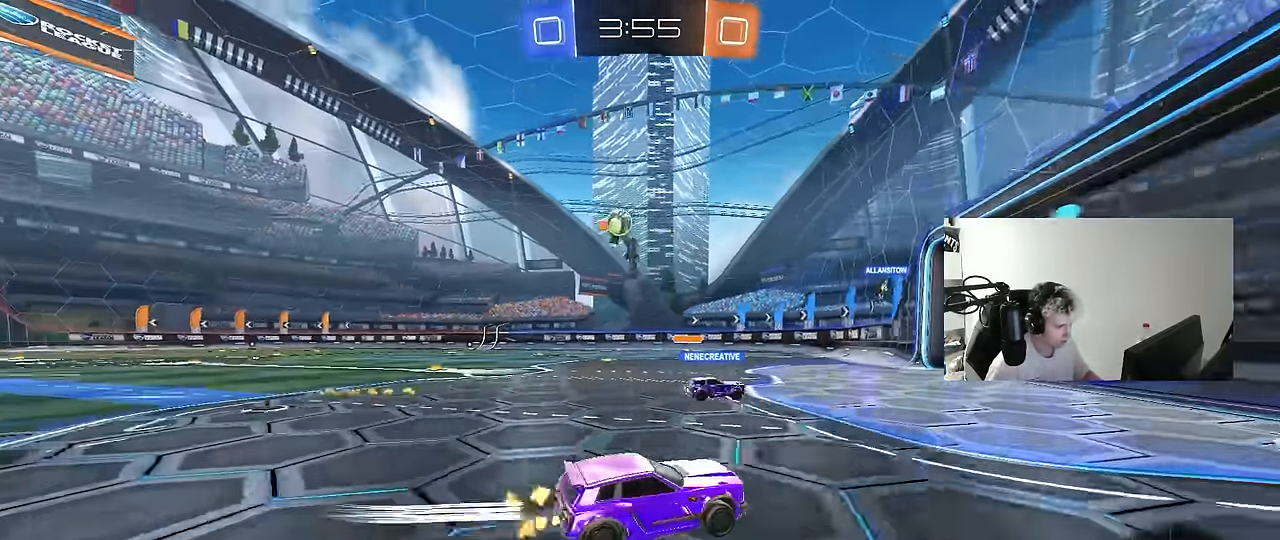
{"keys": ["d"], "mouse": [], "events": [[83, "a", "up"], [133, "w", "up"], [166, "s", "down"], [216, "d", "down"], [366, "a", "down"], [416, "d", "up"], [450, "a", "up"], [450, "s", "up"], [500, "d", "down"]]}
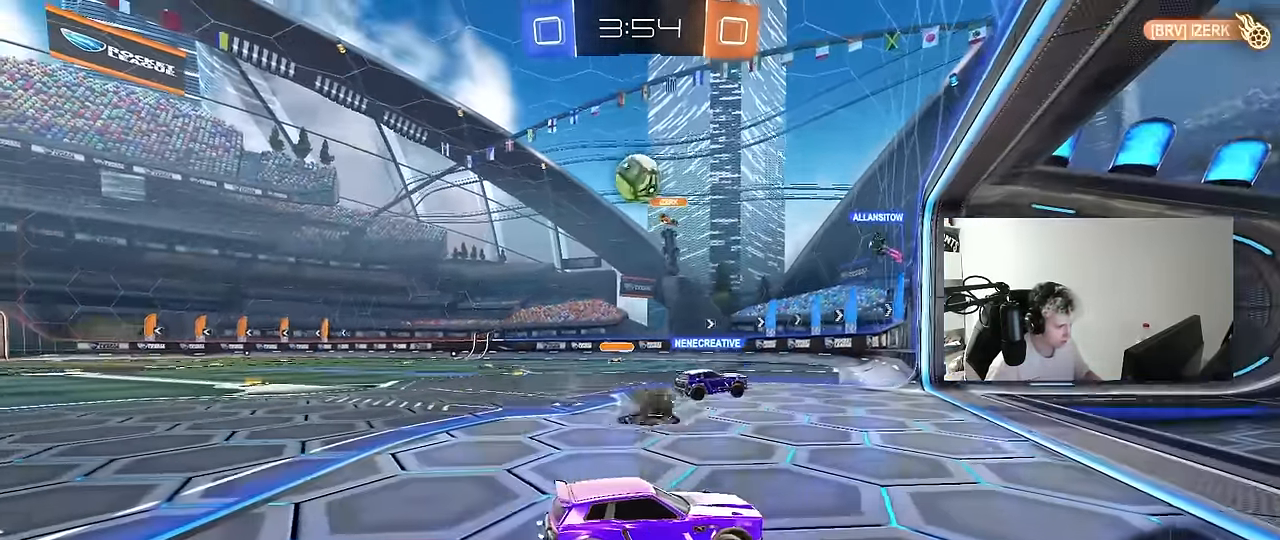
{"keys": ["a", "w"], "mouse": [], "events": [[100, "d", "up"], [200, "a", "down"], [200, "w", "down"], [283, "shift", "down"], [466, "shift", "up"]]}
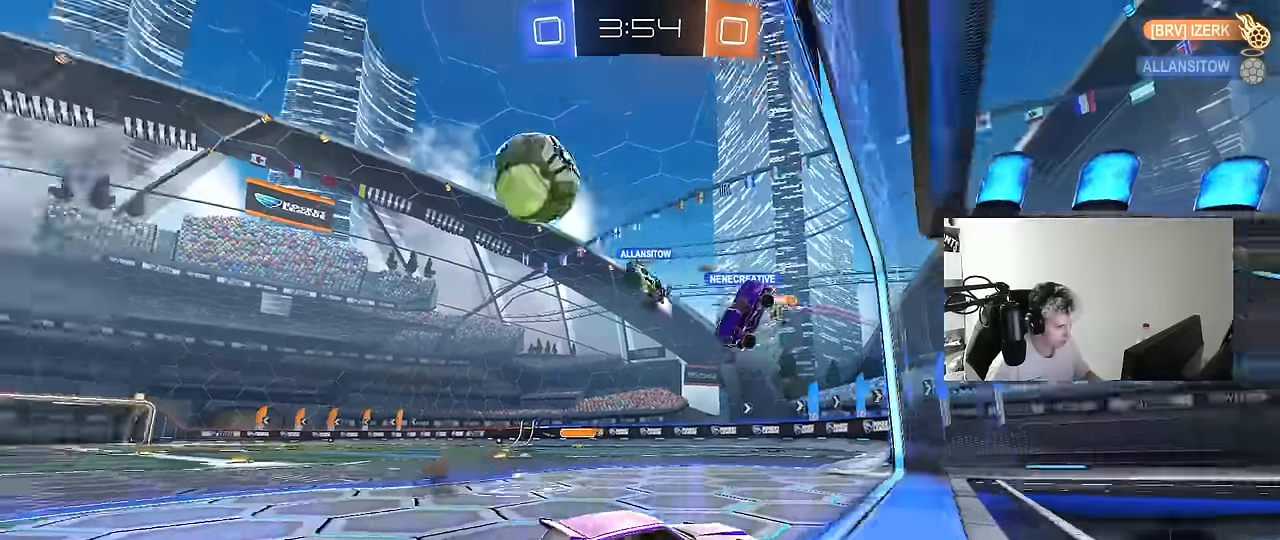
{"keys": ["a", "s", "shift"], "mouse": [], "events": [[166, "shift", "down"], [400, "w", "up"], [483, "s", "down"]]}
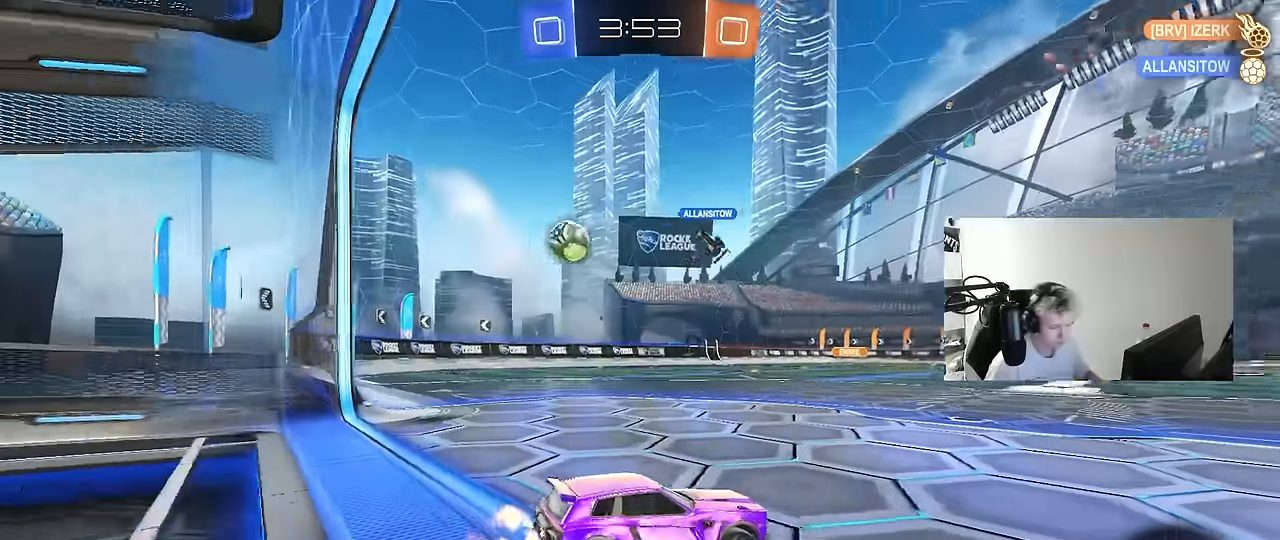
{"keys": [], "mouse": [], "events": [[33, "a", "up"], [33, "d", "down"], [33, "shift", "up"], [366, "s", "up"], [400, "d", "up"]]}
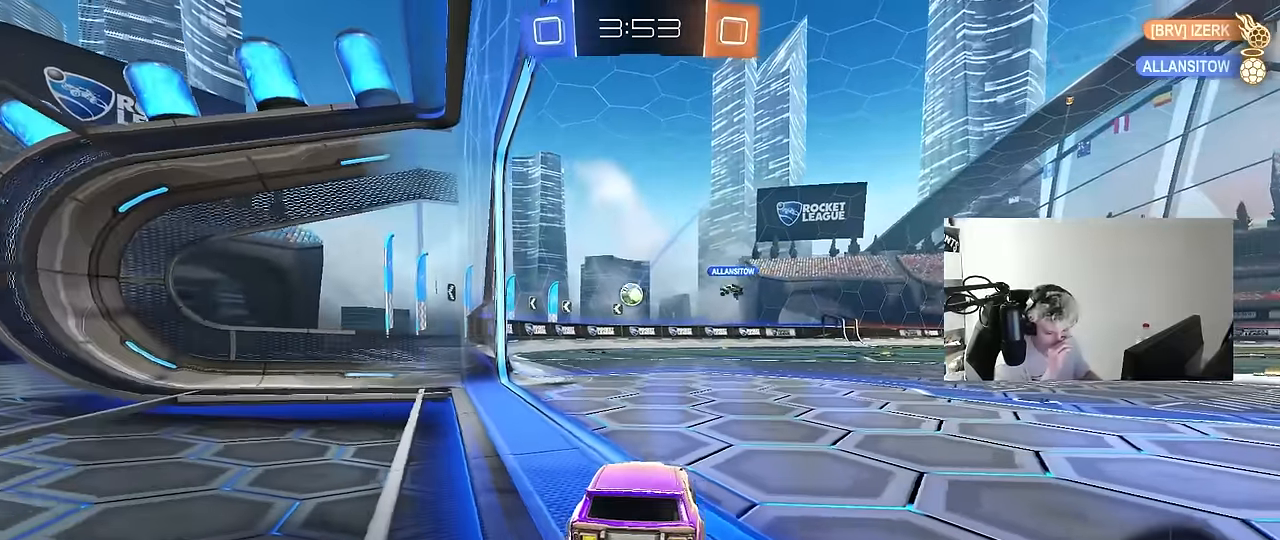
{"keys": ["a", "w"], "mouse": [], "events": [[50, "a", "down"], [100, "w", "down"]]}
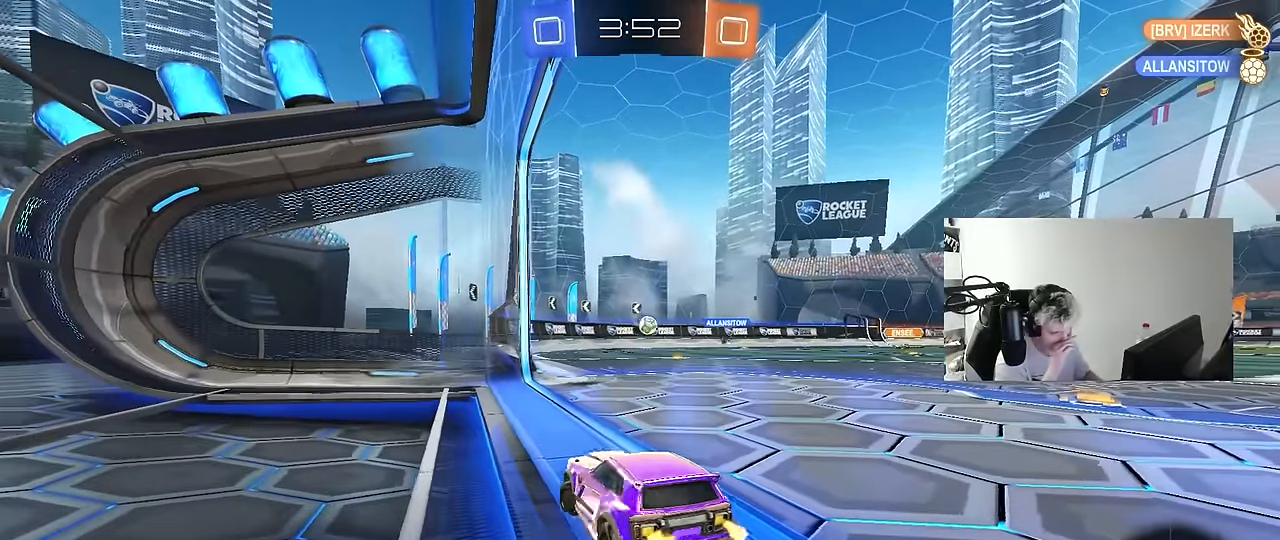
{"keys": ["d", "w"], "mouse": [], "events": [[116, "a", "up"], [116, "d", "down"], [400, "d", "up"], [483, "d", "down"]]}